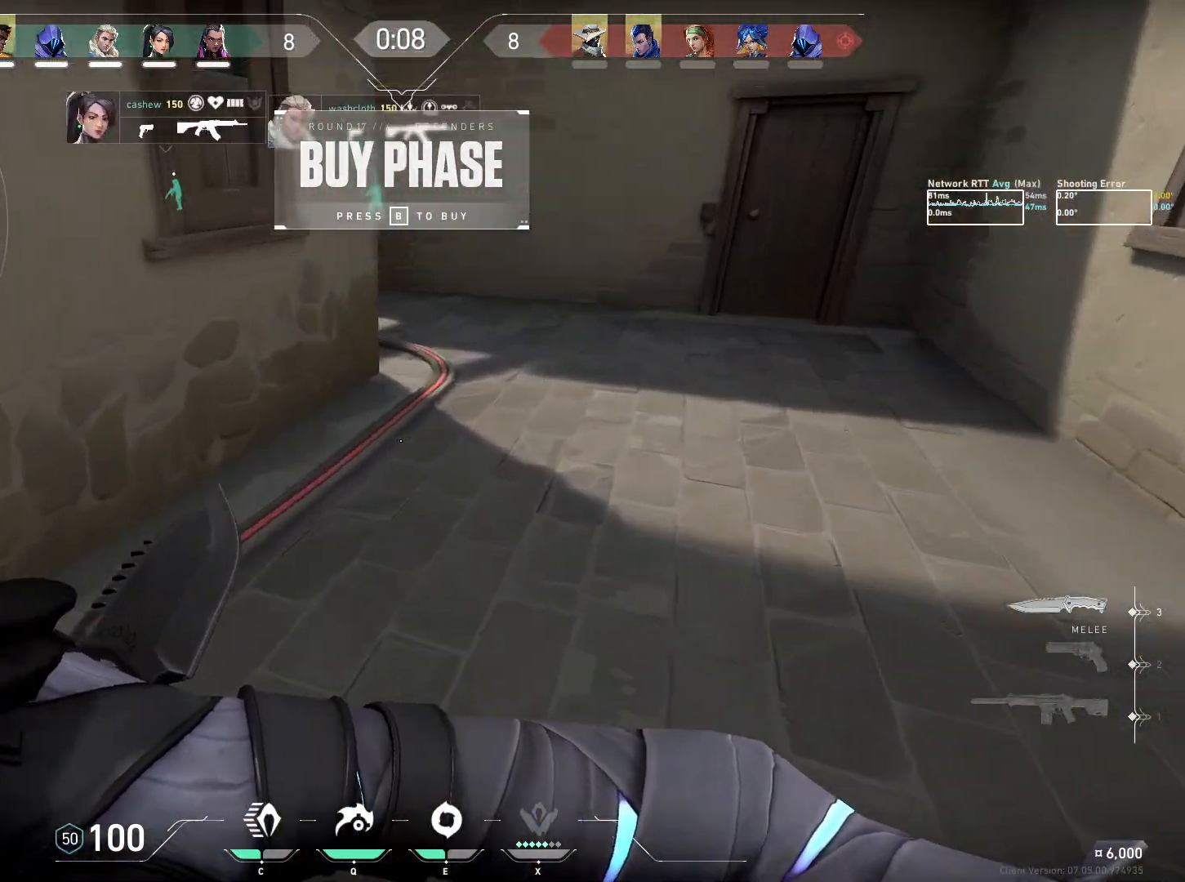
Gameplay with keyboard and mouse; each line is a JSON object with the keys and mouse buttons held at the frame after it. "events" lists presses ("down") and releases ("up") of "a", "ctrl", "d", "e", "q", "s", "shift", "space", "w", "mouse_left", "mouse_wheel", "mouse_right", "mouse_mb4" and "mouse_mb5" between this image and that frame as [ms after this image, input, new state], when the widget could be followed in between. "mouse_left", "mouse_wheel", "mouse_right", "mouse_mb4", "mouse_mb5" = the "left", "wheel", "right", "mb4", "mb5" buttons of the "mouse" list. No other keys are recorded. "wheel" means that the mouse wheel is clicked or scrolled. Mouse movement is not recorded.
{"keys": ["d", "w"], "mouse": [], "events": [[100, "d", "down"]]}
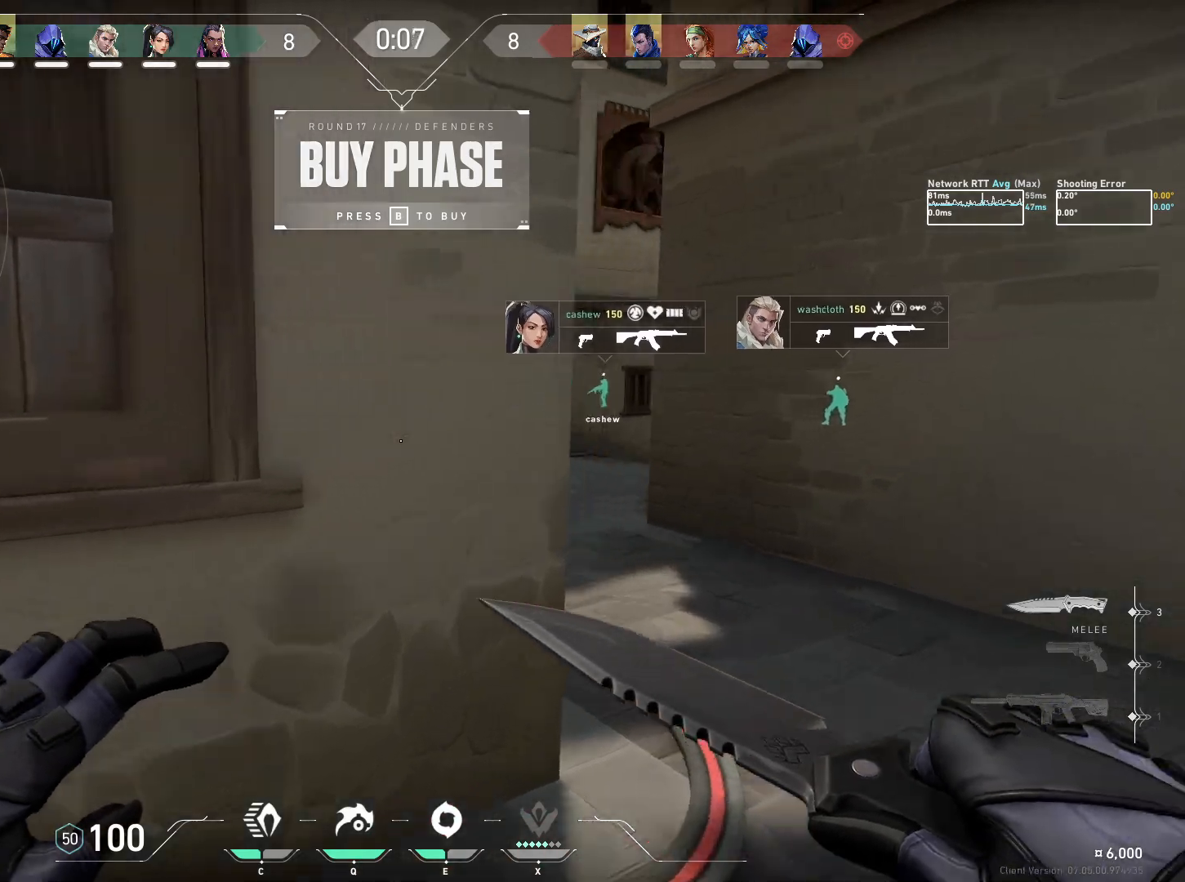
{"keys": ["w"], "mouse": [], "events": [[100, "mouse_right", "down"], [200, "d", "up"], [500, "mouse_right", "up"]]}
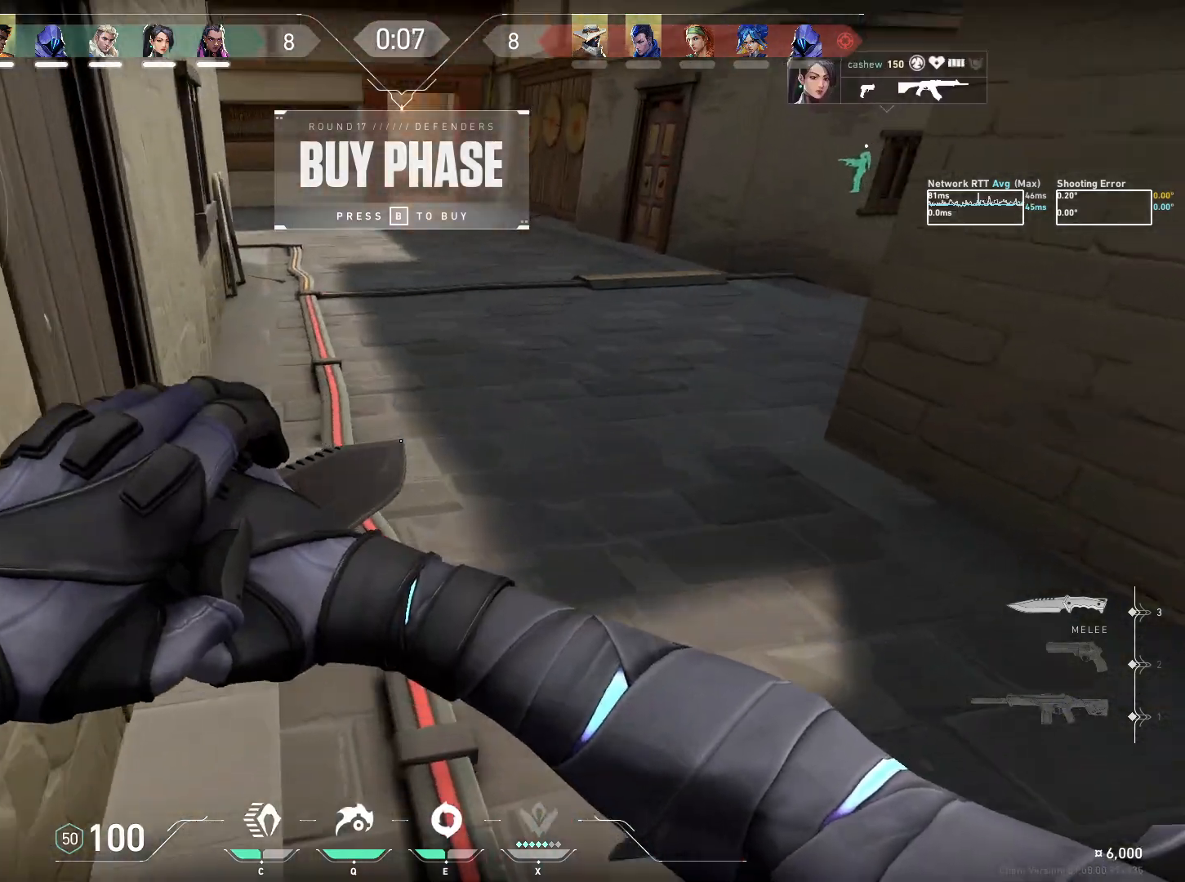
{"keys": ["w"], "mouse": [], "events": []}
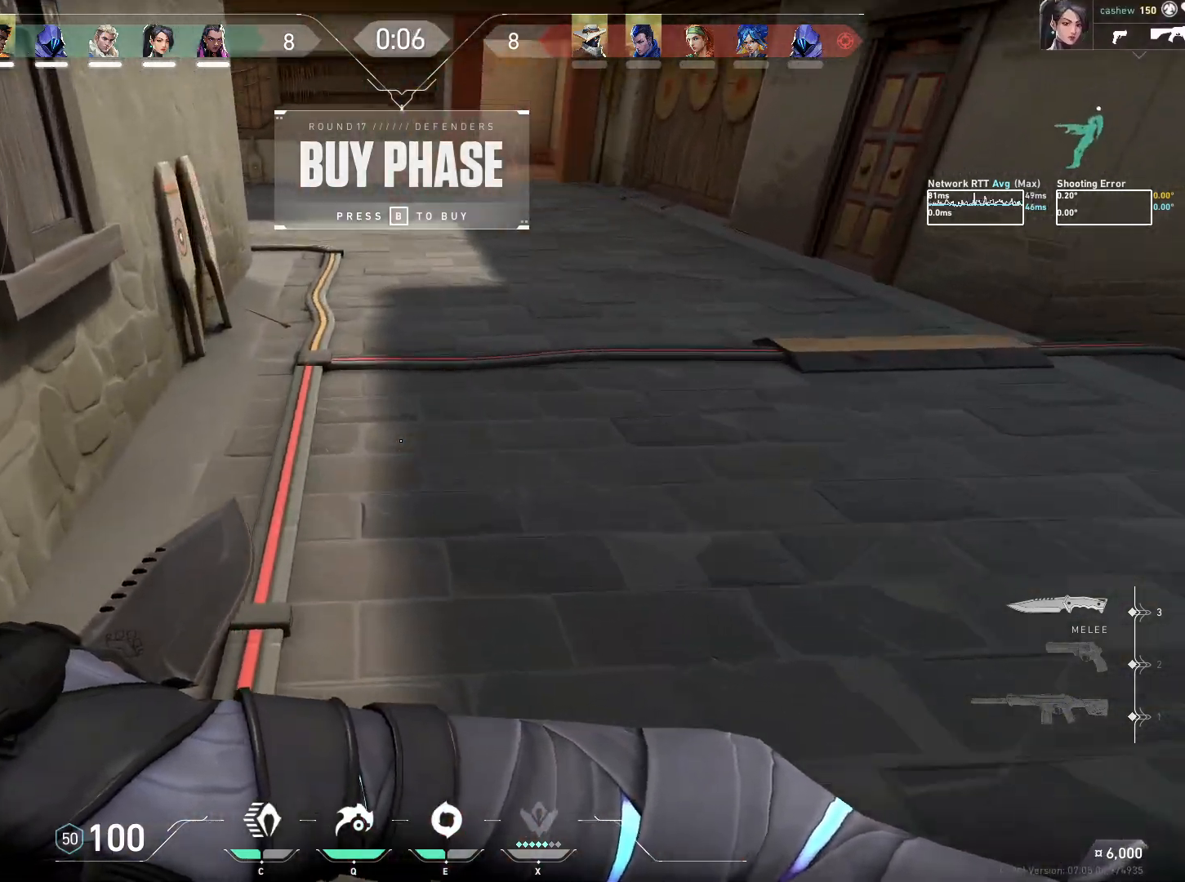
{"keys": ["a", "w"], "mouse": [], "events": [[134, "space", "down"], [234, "space", "up"], [450, "a", "down"]]}
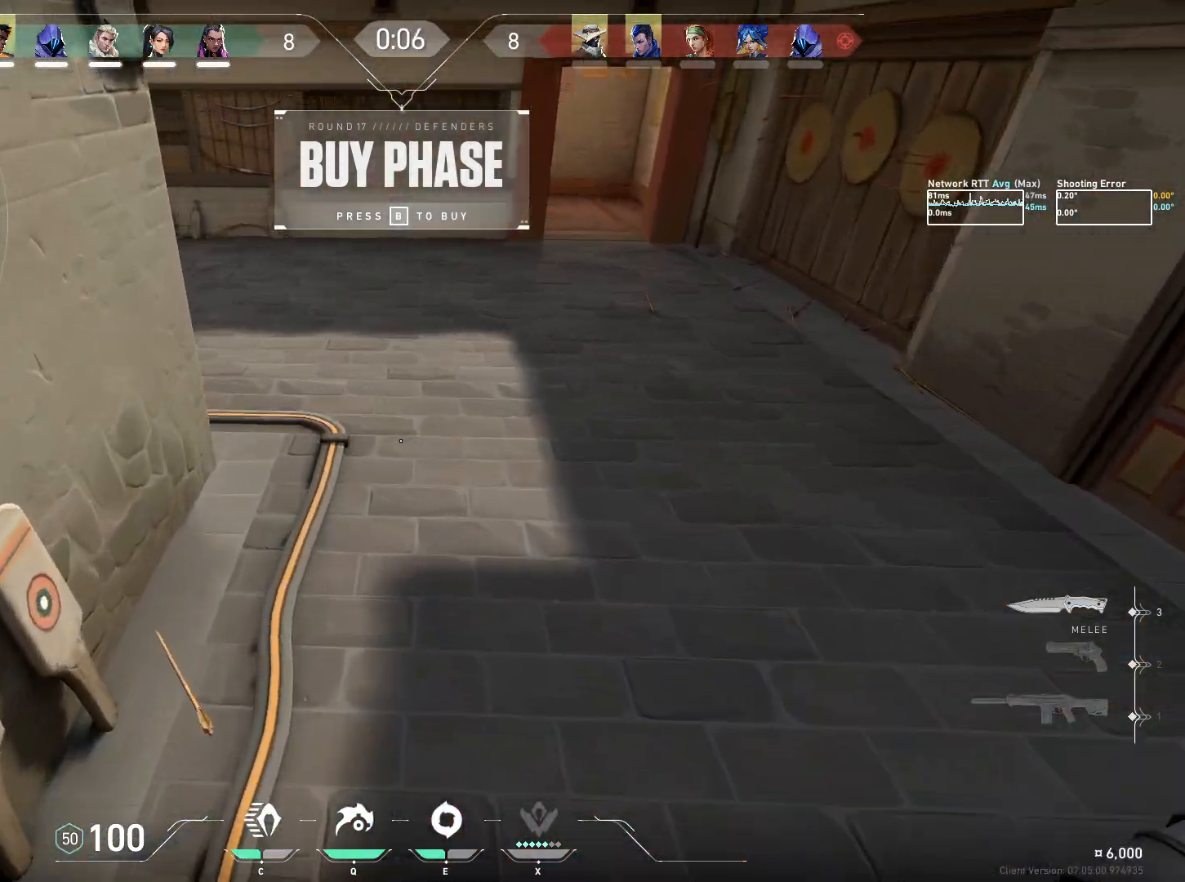
{"keys": ["a", "w"], "mouse": [], "events": [[100, "a", "up"], [384, "space", "down"], [484, "a", "down"], [500, "space", "up"]]}
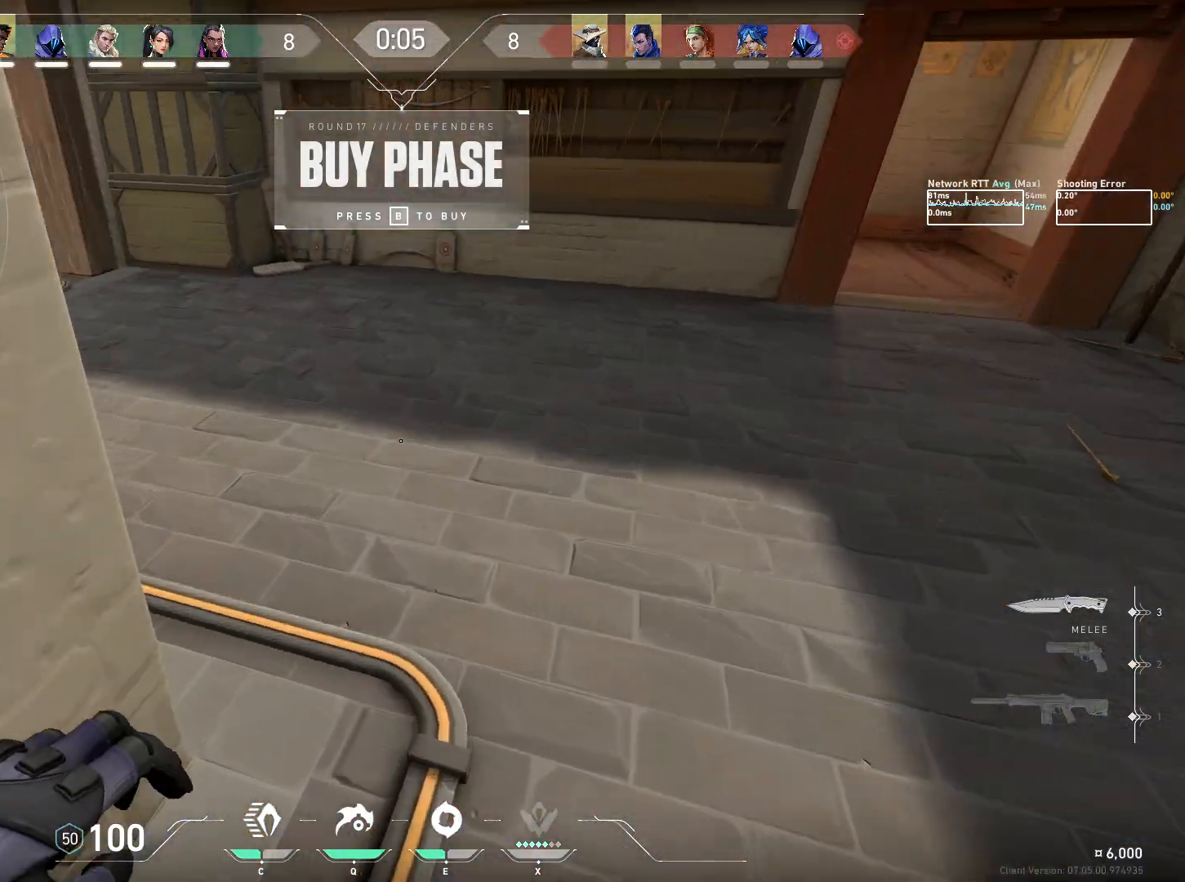
{"keys": ["a", "w"], "mouse": [], "events": []}
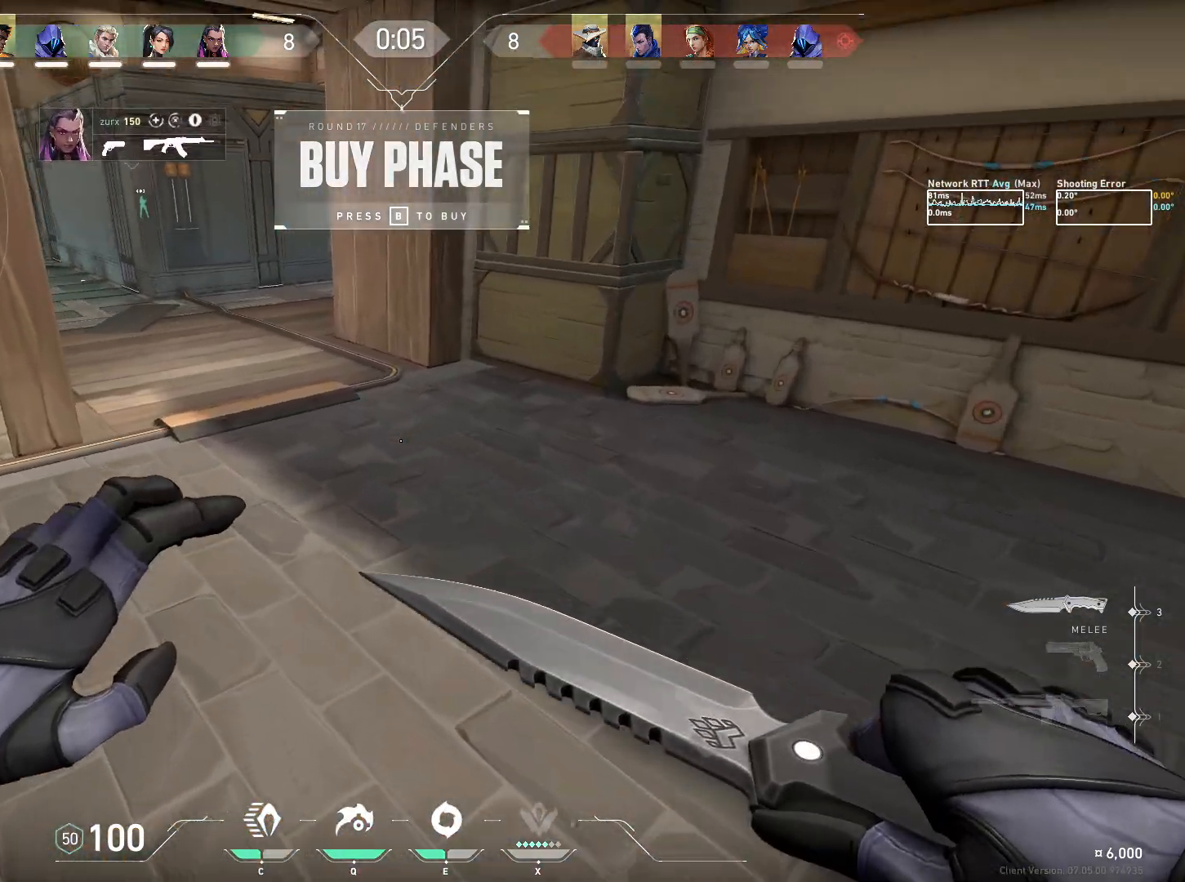
{"keys": ["a", "w"], "mouse": [], "events": []}
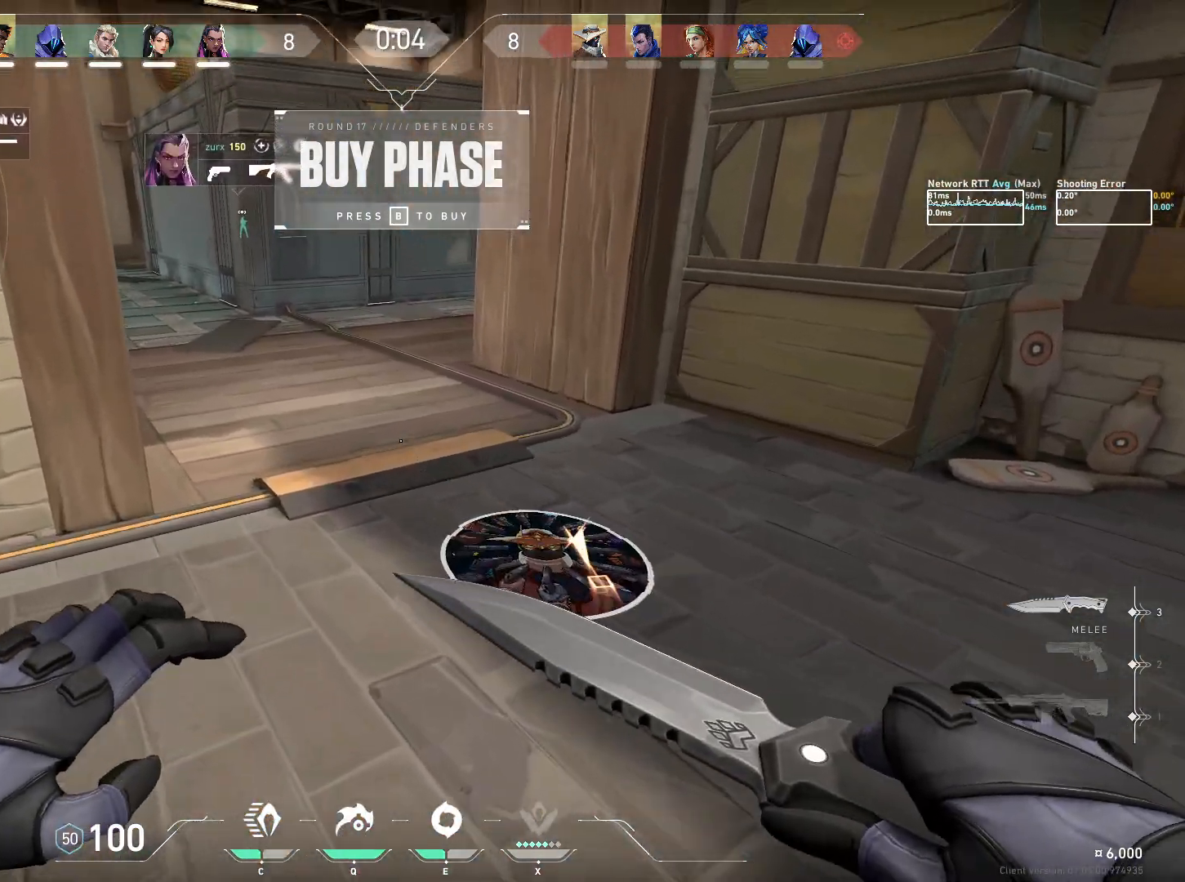
{"keys": [], "mouse": [], "events": [[34, "a", "up"], [350, "w", "up"]]}
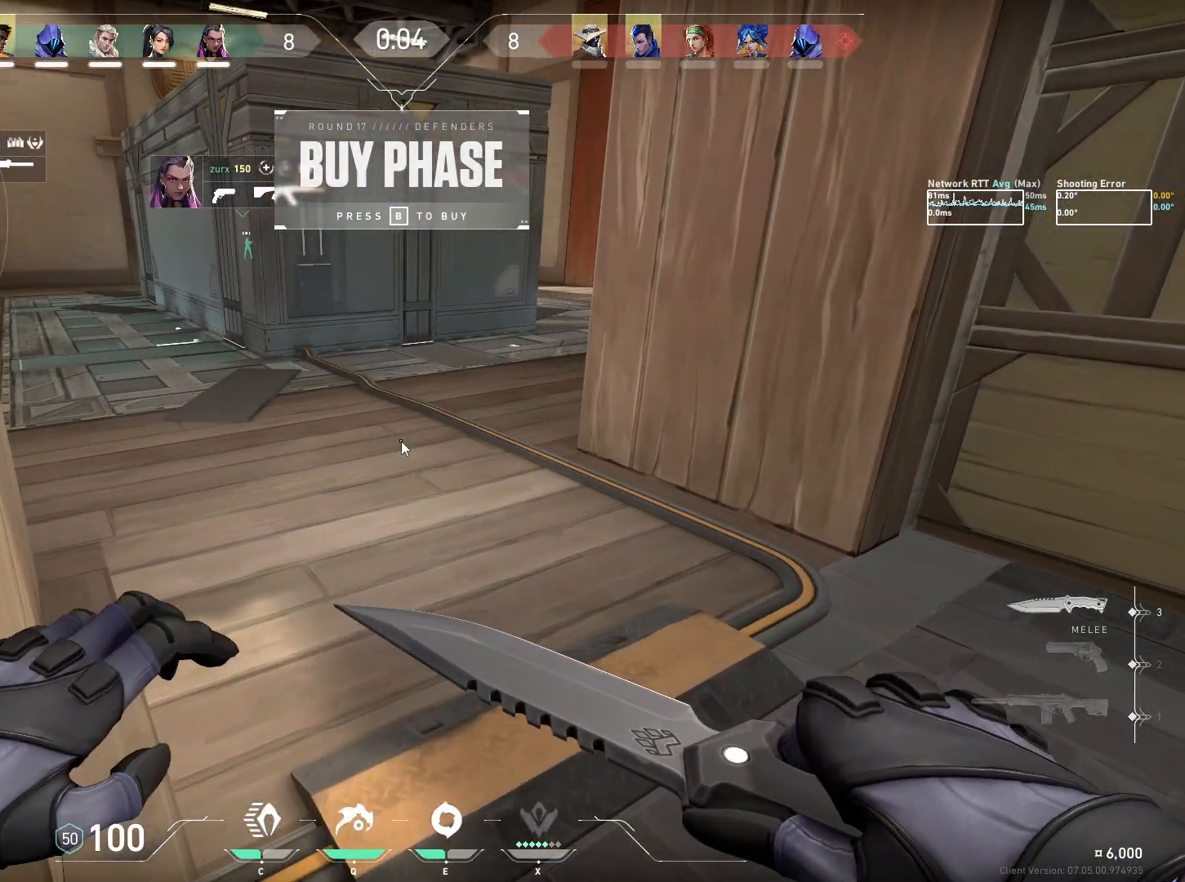
{"keys": [], "mouse": [], "events": []}
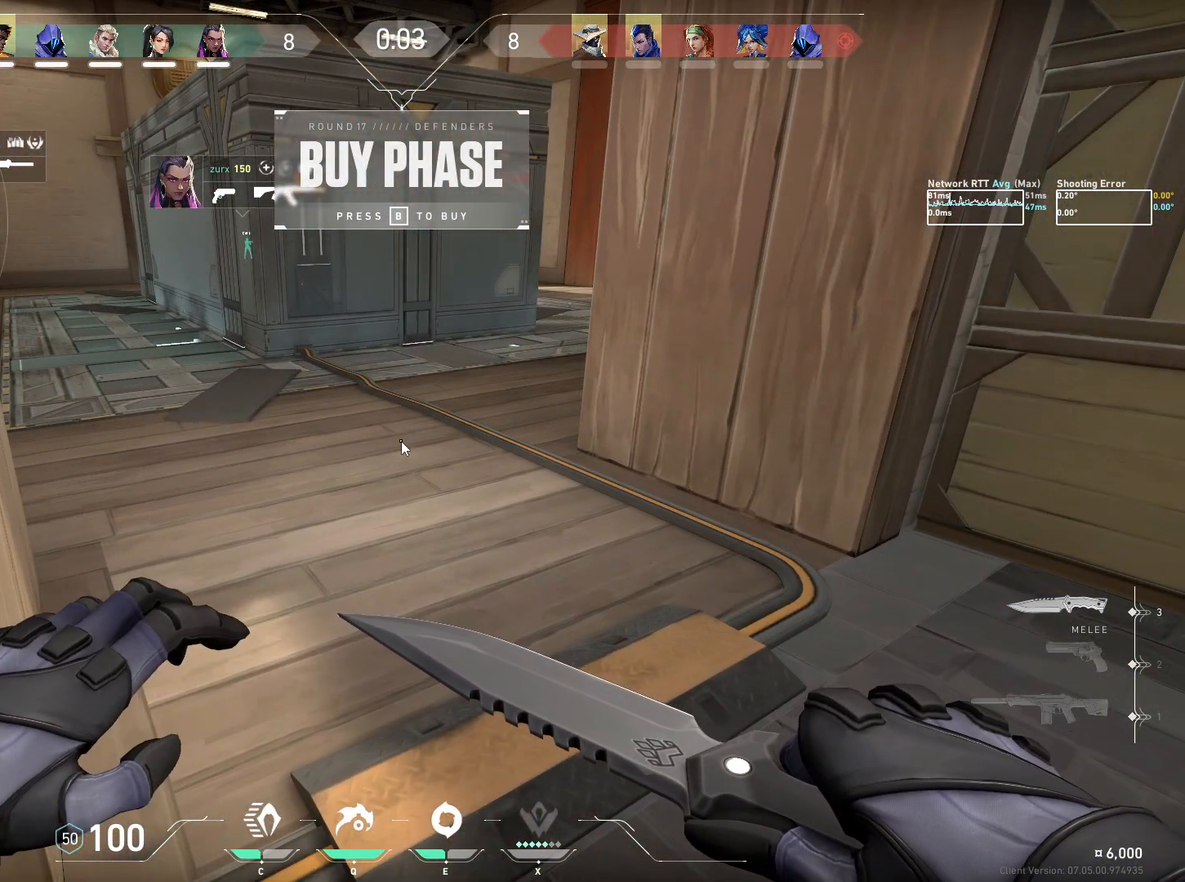
{"keys": ["ctrl"], "mouse": [], "events": [[284, "ctrl", "down"]]}
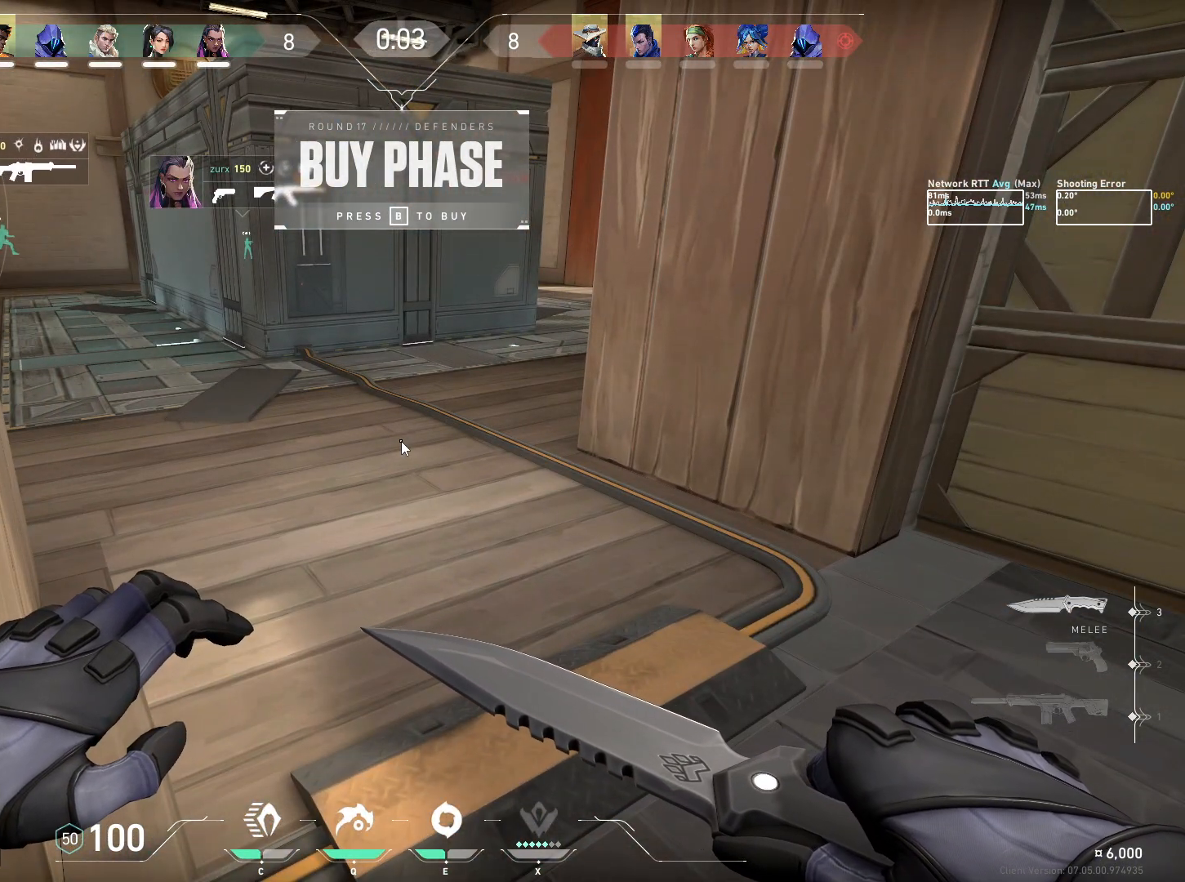
{"keys": [], "mouse": [], "events": [[34, "ctrl", "up"]]}
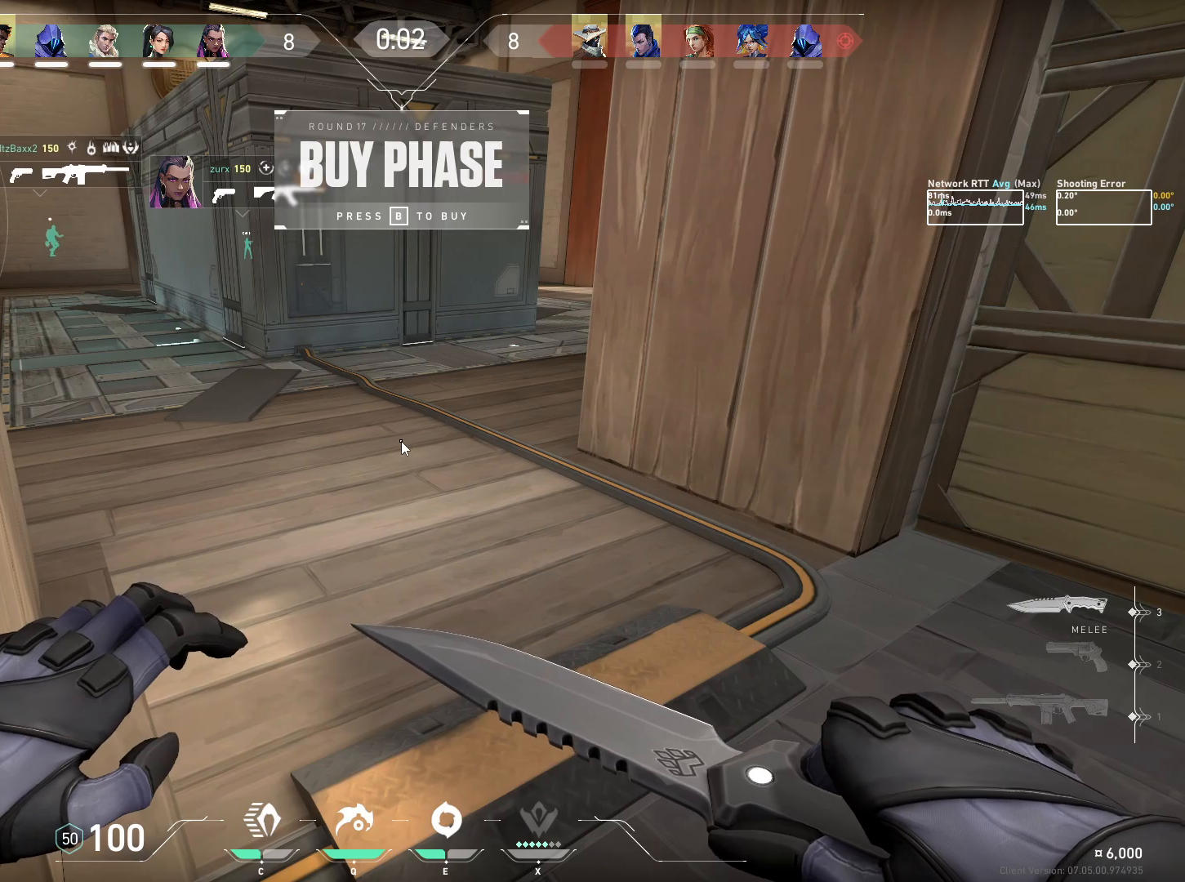
{"keys": [], "mouse": [], "events": []}
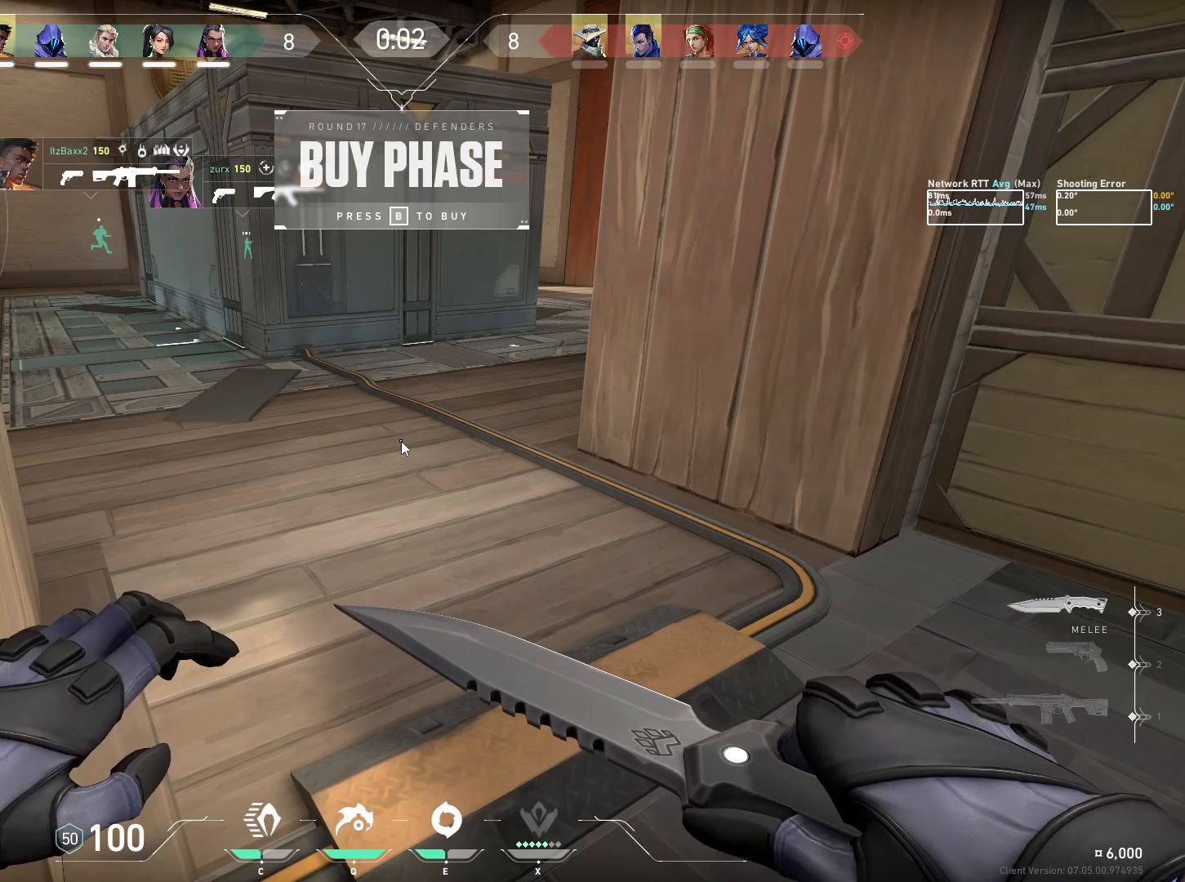
{"keys": [], "mouse": [], "events": []}
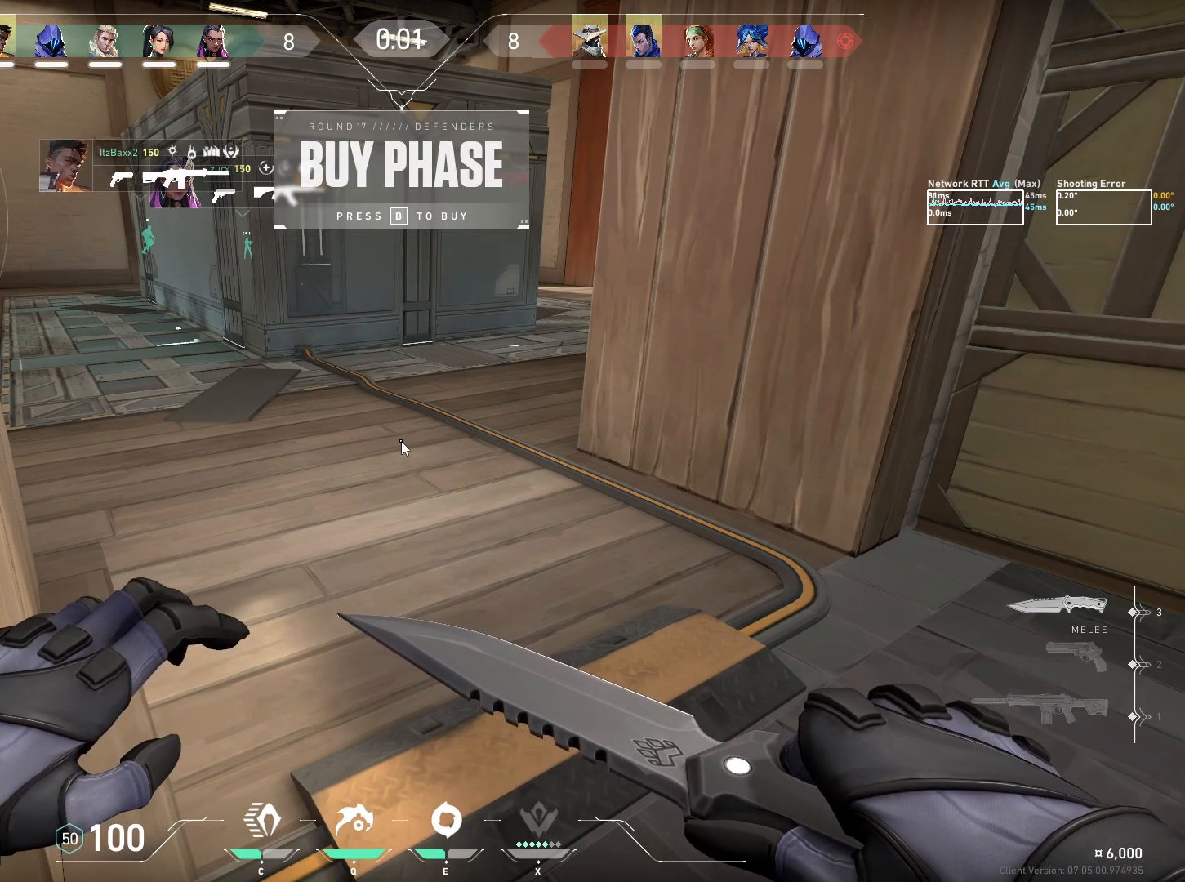
{"keys": [], "mouse": [], "events": [[384, "e", "down"], [467, "e", "up"]]}
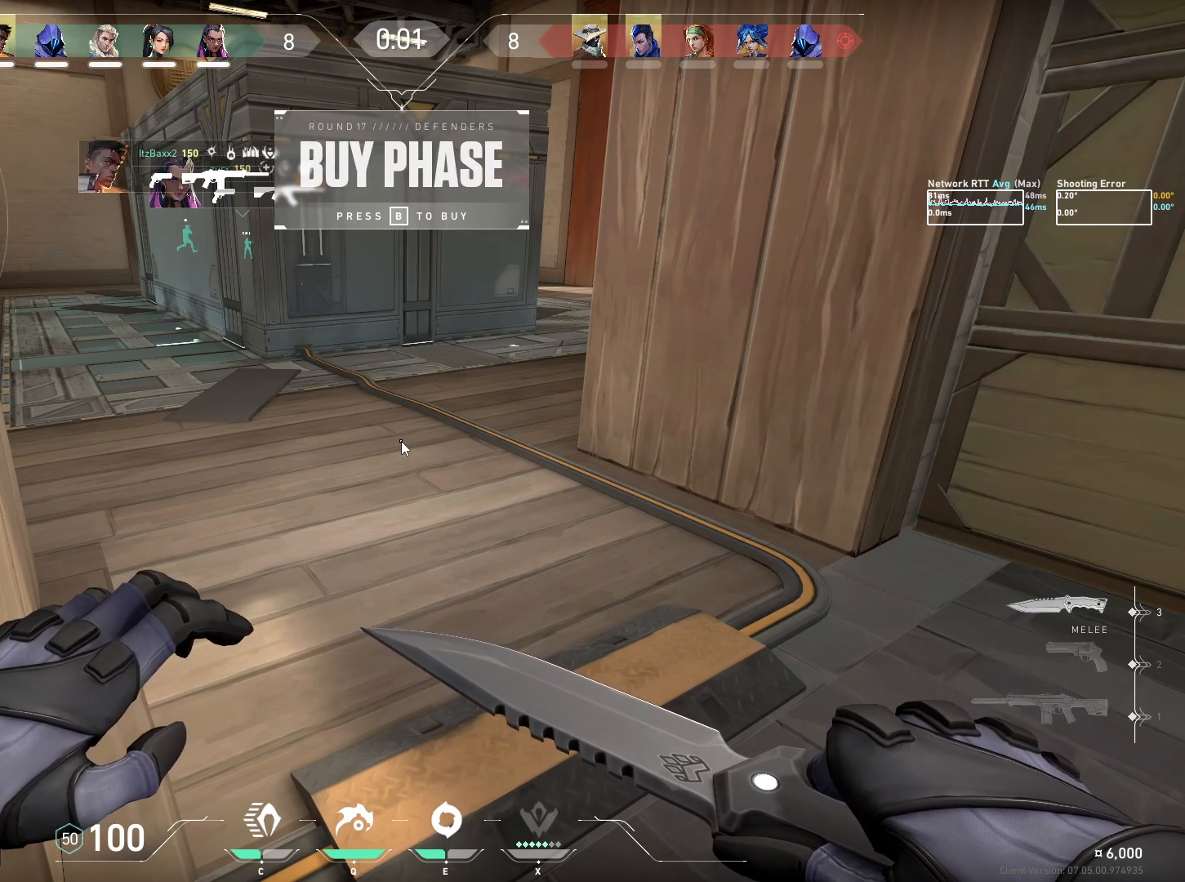
{"keys": ["w"], "mouse": [], "events": [[84, "a", "down"], [150, "a", "up"], [350, "w", "down"]]}
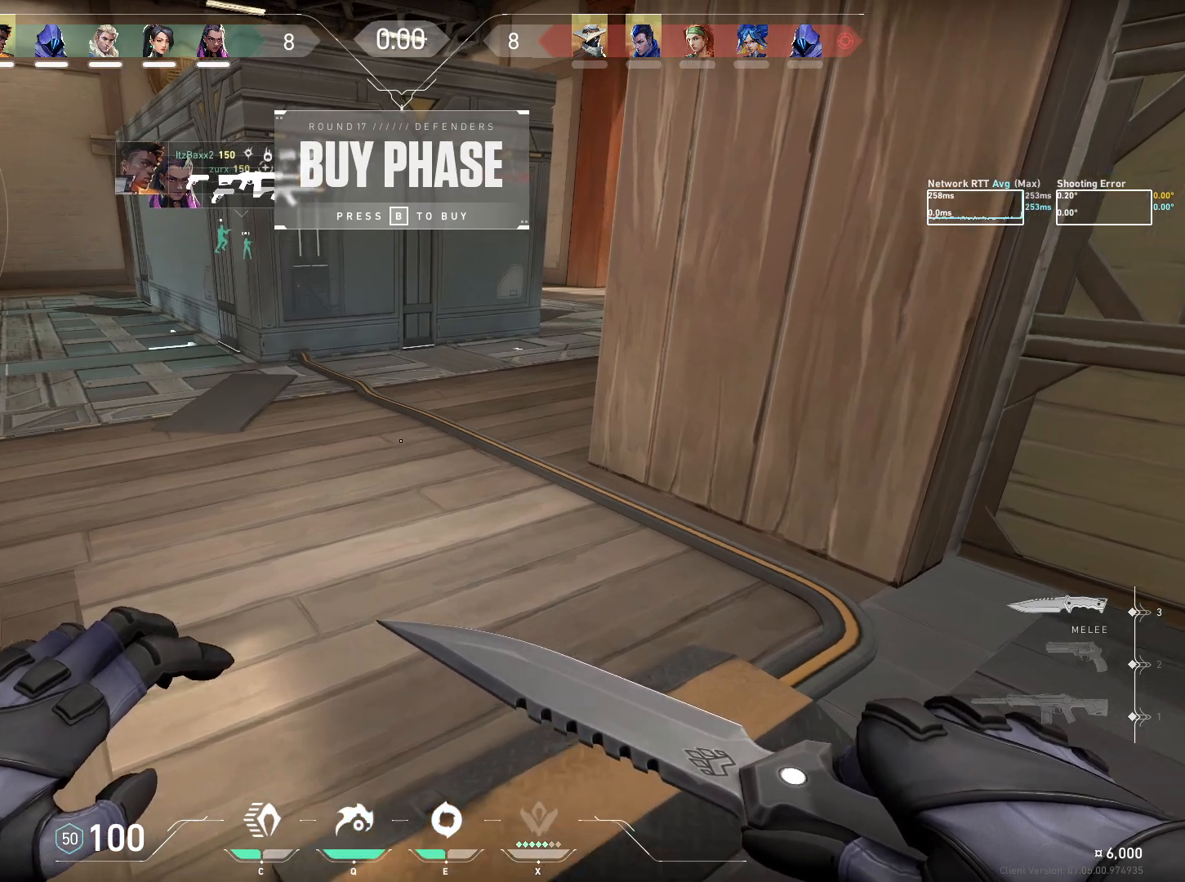
{"keys": ["a", "w"], "mouse": [], "events": [[284, "a", "down"]]}
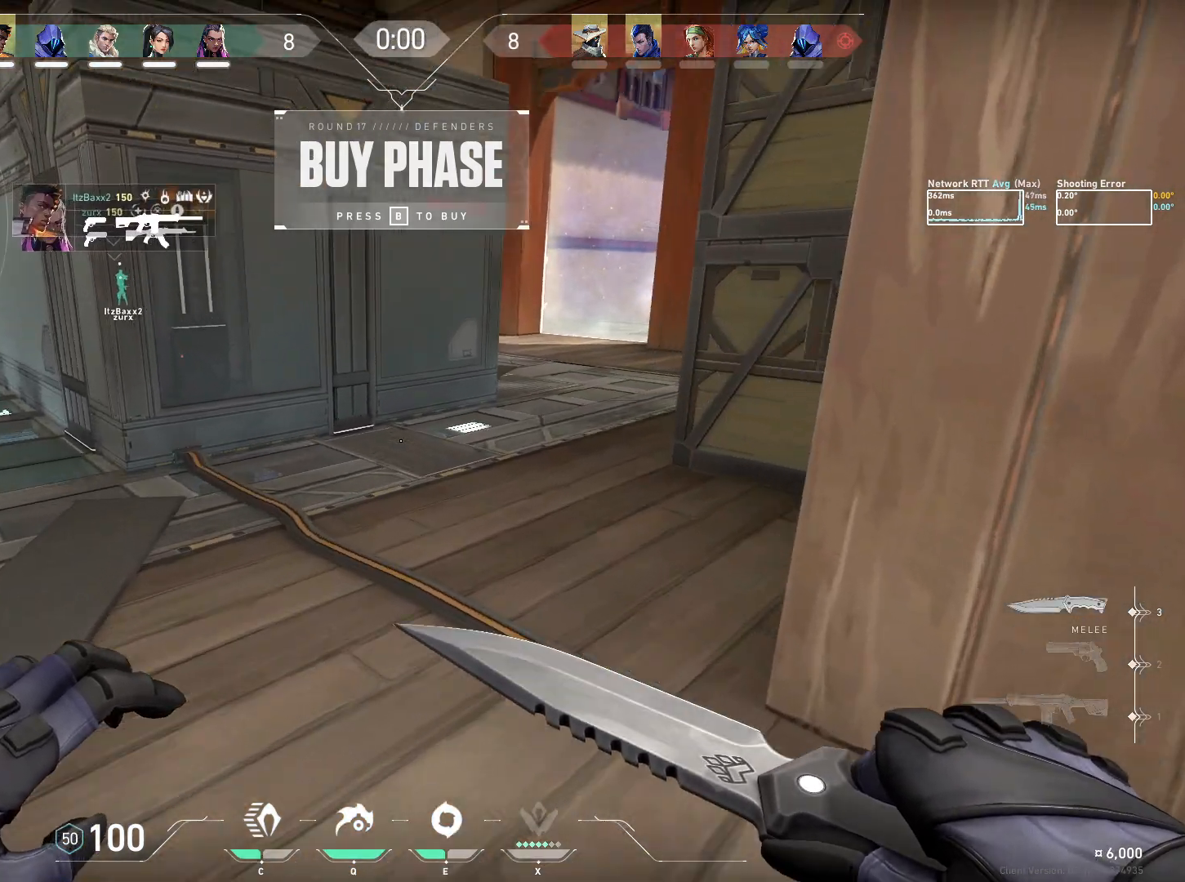
{"keys": ["a", "ctrl"], "mouse": [], "events": [[400, "ctrl", "down"], [484, "w", "up"]]}
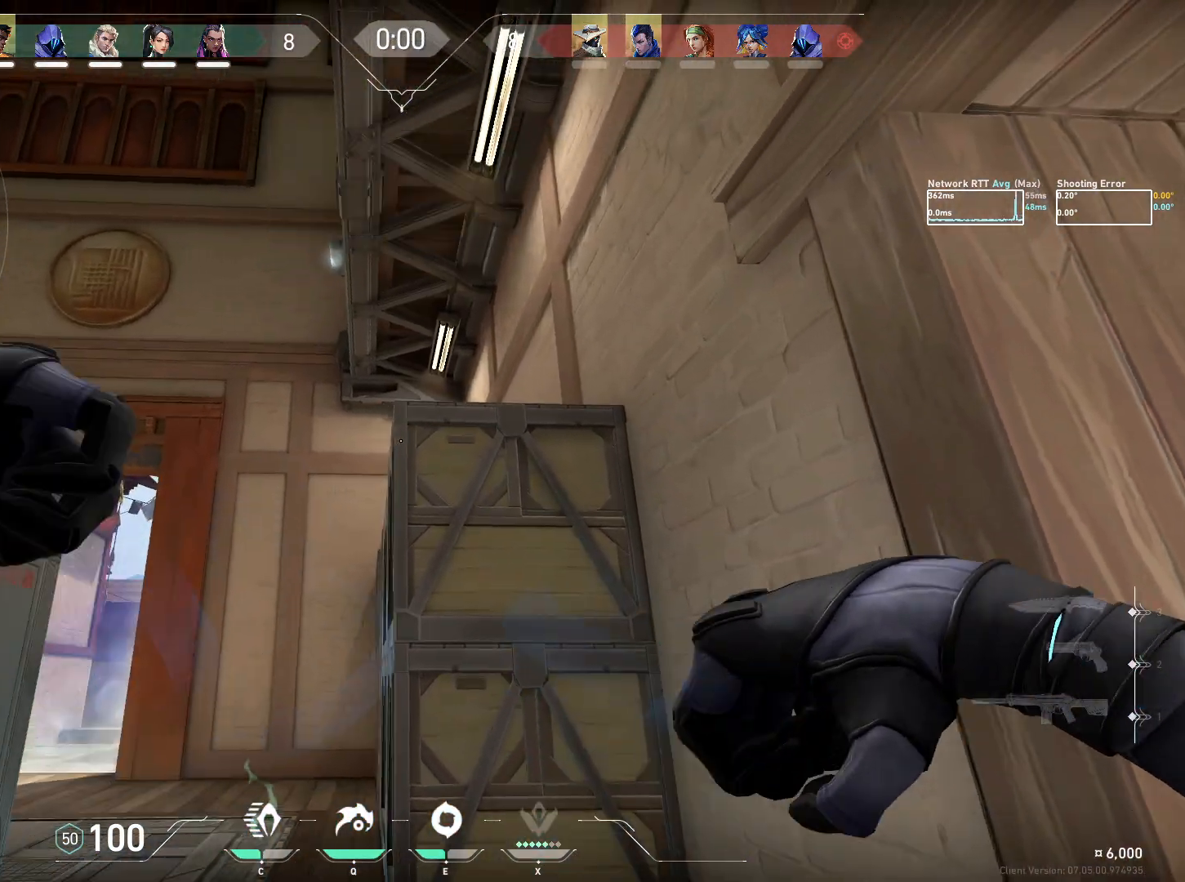
{"keys": [], "mouse": [], "events": [[17, "a", "up"], [17, "ctrl", "up"], [200, "mouse_left", "down"], [267, "mouse_left", "up"]]}
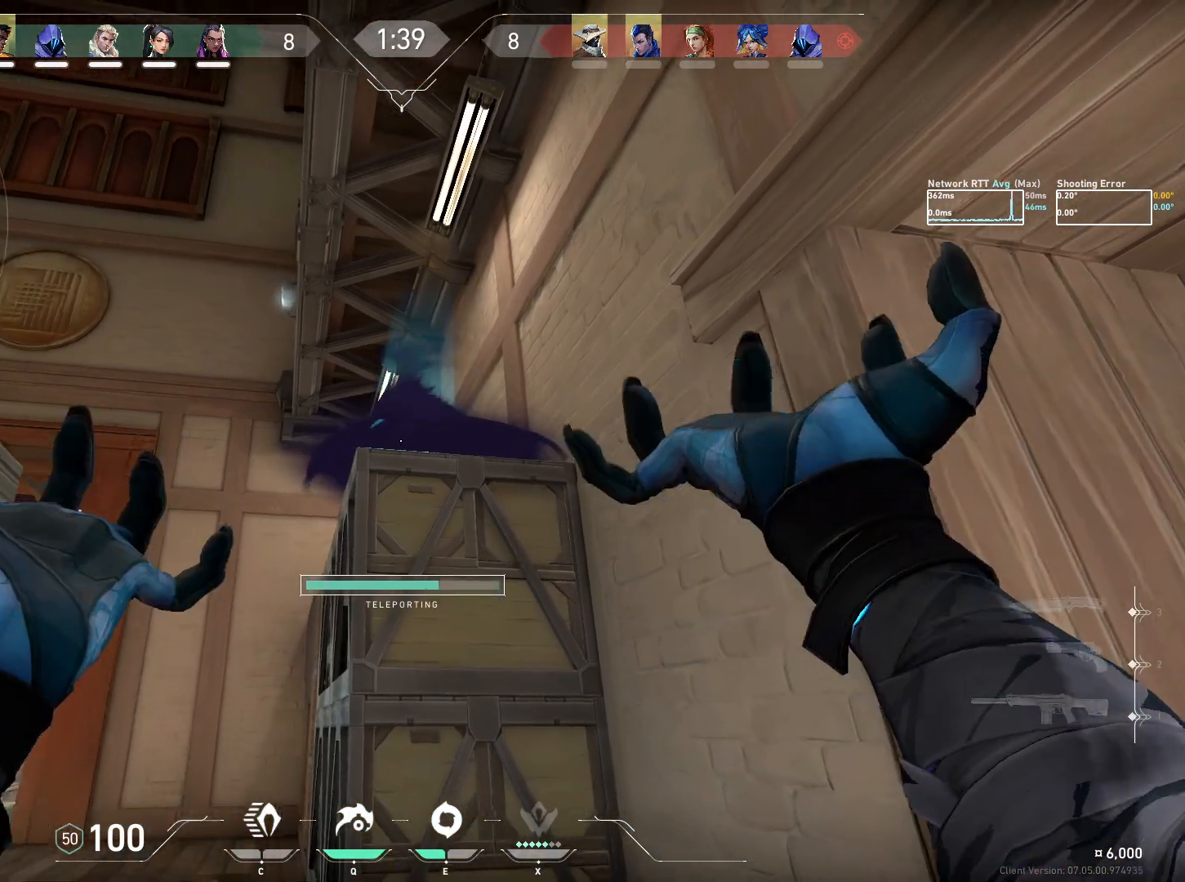
{"keys": [], "mouse": [], "events": []}
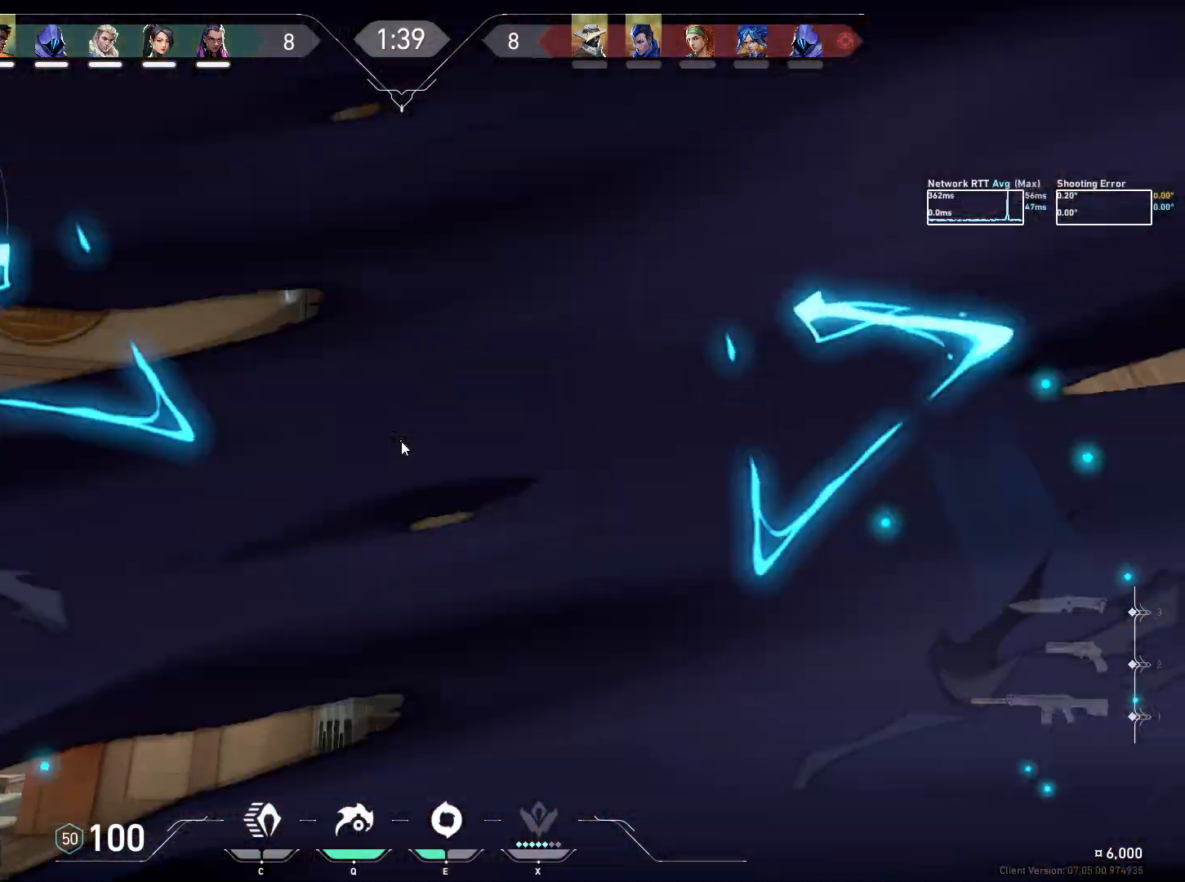
{"keys": ["e"], "mouse": [], "events": [[67, "d", "down"], [134, "w", "down"], [184, "space", "down"], [217, "w", "up"], [234, "d", "up"], [300, "space", "up"], [300, "w", "down"], [367, "w", "up"], [450, "e", "down"]]}
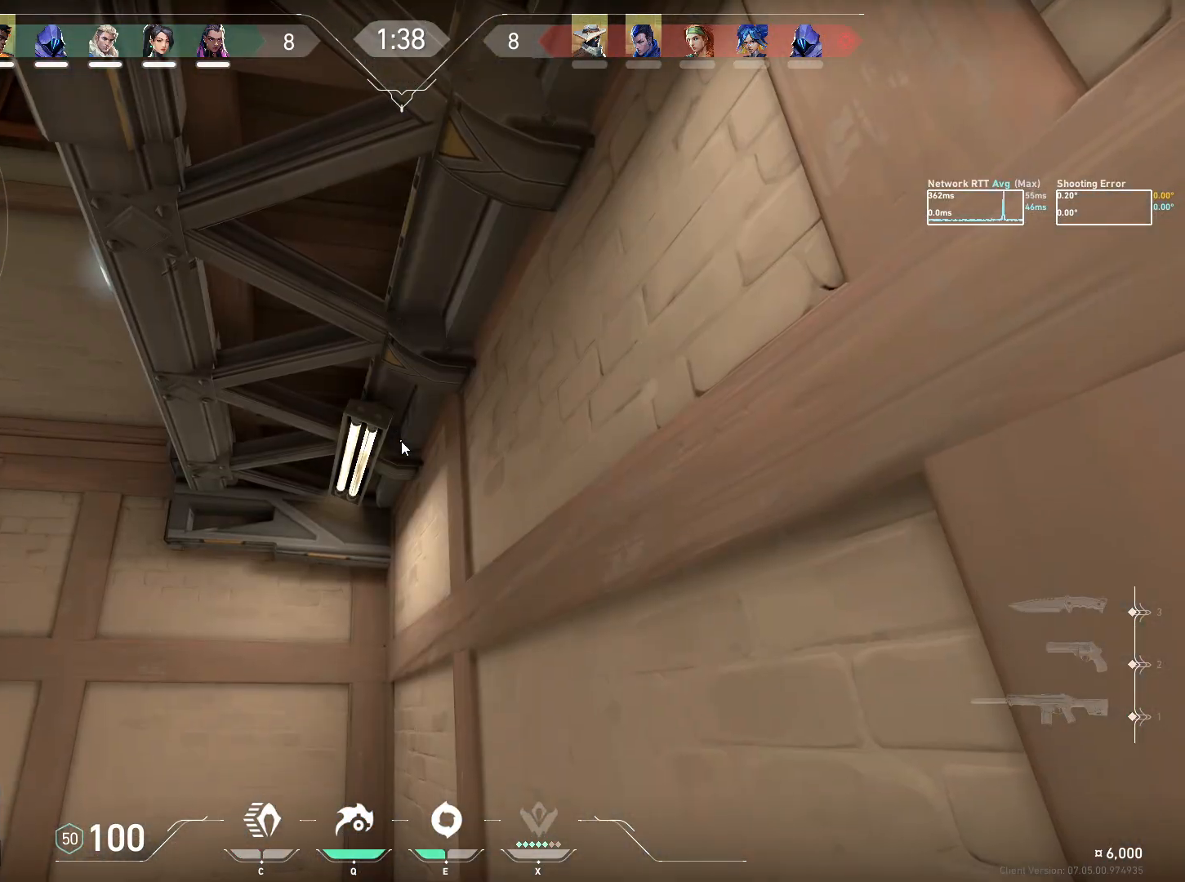
{"keys": [], "mouse": [], "events": [[34, "space", "down"], [50, "e", "up"], [167, "space", "up"], [350, "space", "down"], [467, "space", "up"]]}
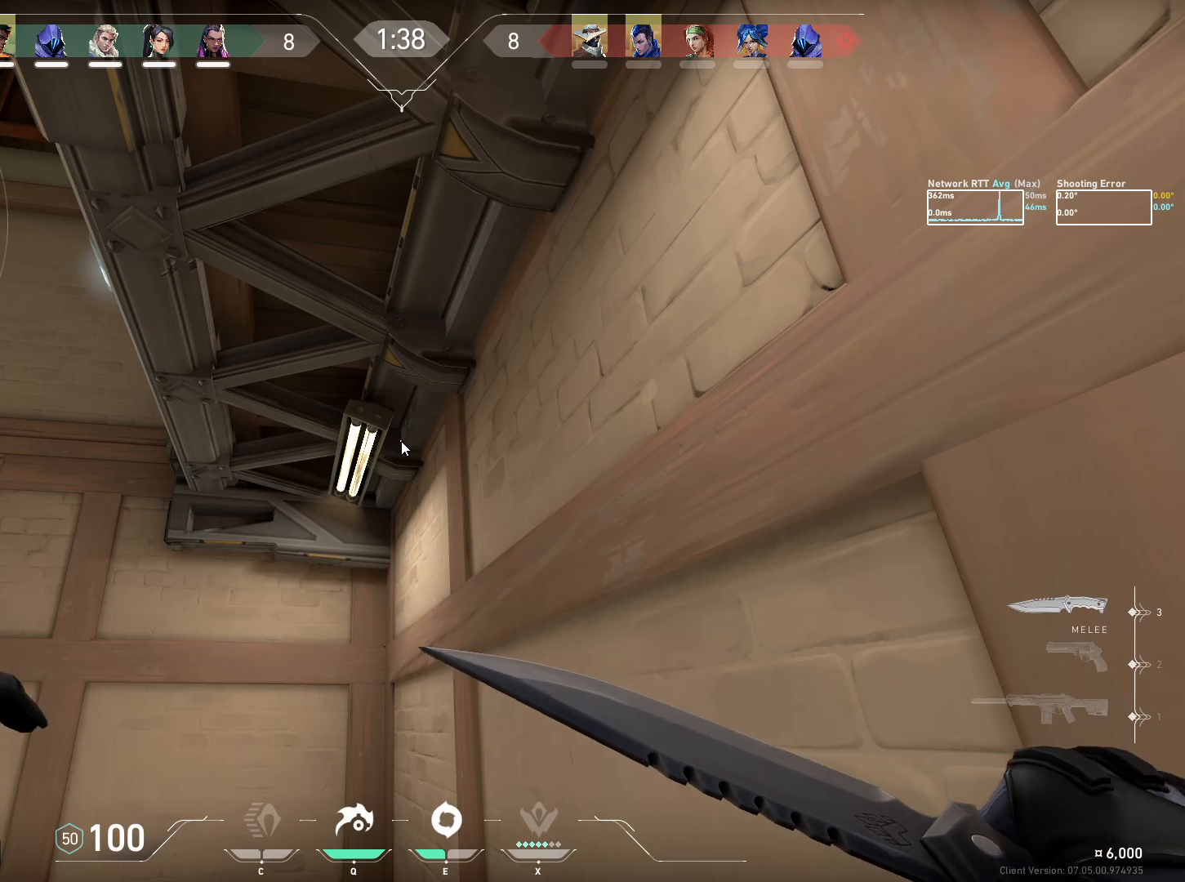
{"keys": ["shift"], "mouse": [], "events": [[217, "s", "down"], [284, "s", "up"], [384, "shift", "down"]]}
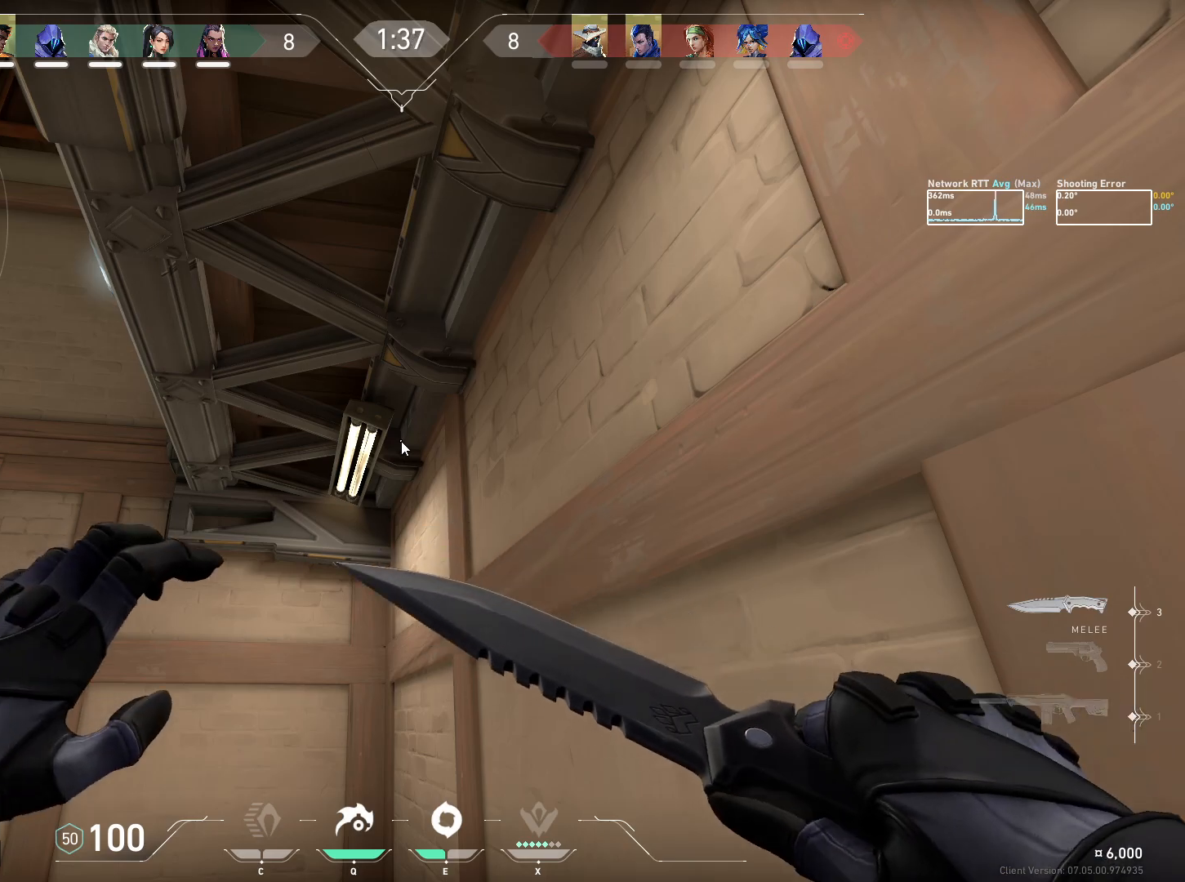
{"keys": ["ctrl", "w"], "mouse": [], "events": [[50, "shift", "up"], [400, "w", "down"], [450, "ctrl", "down"]]}
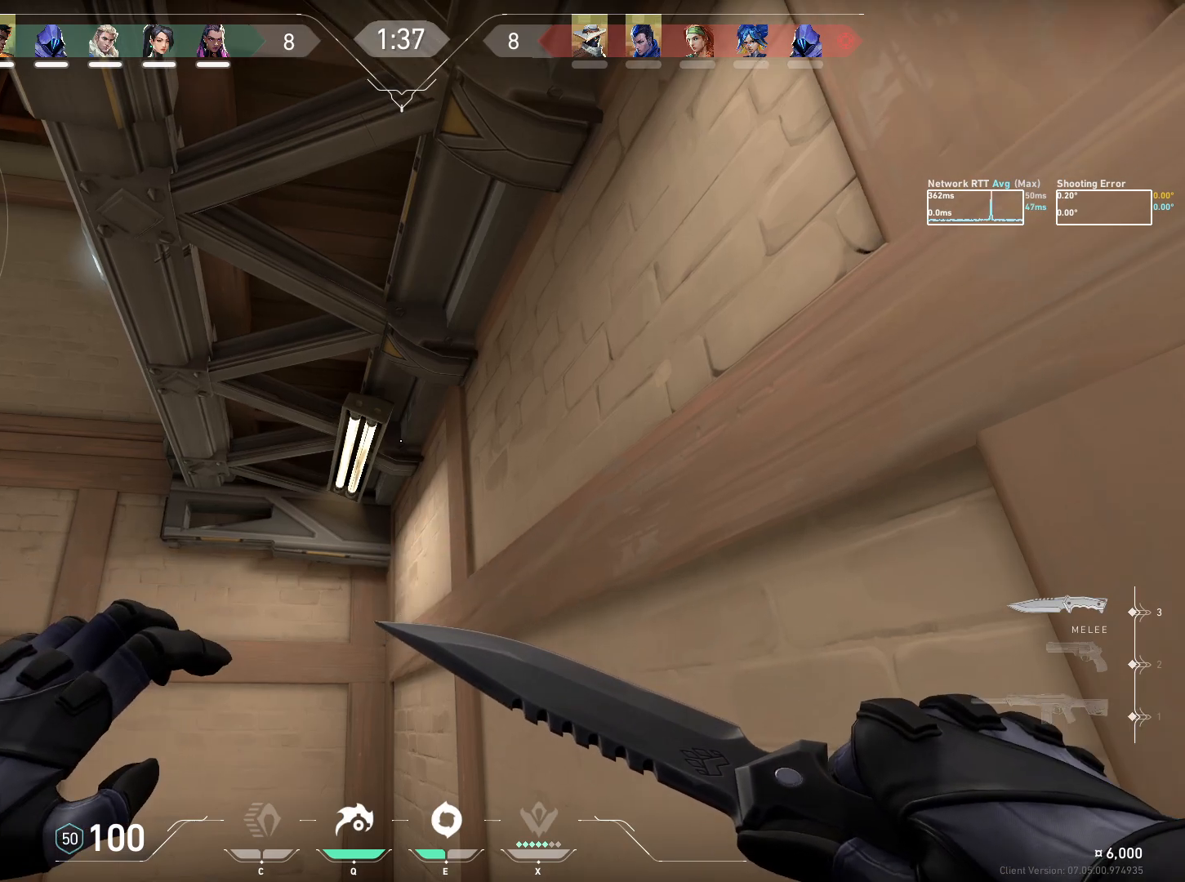
{"keys": ["ctrl", "w"], "mouse": [], "events": []}
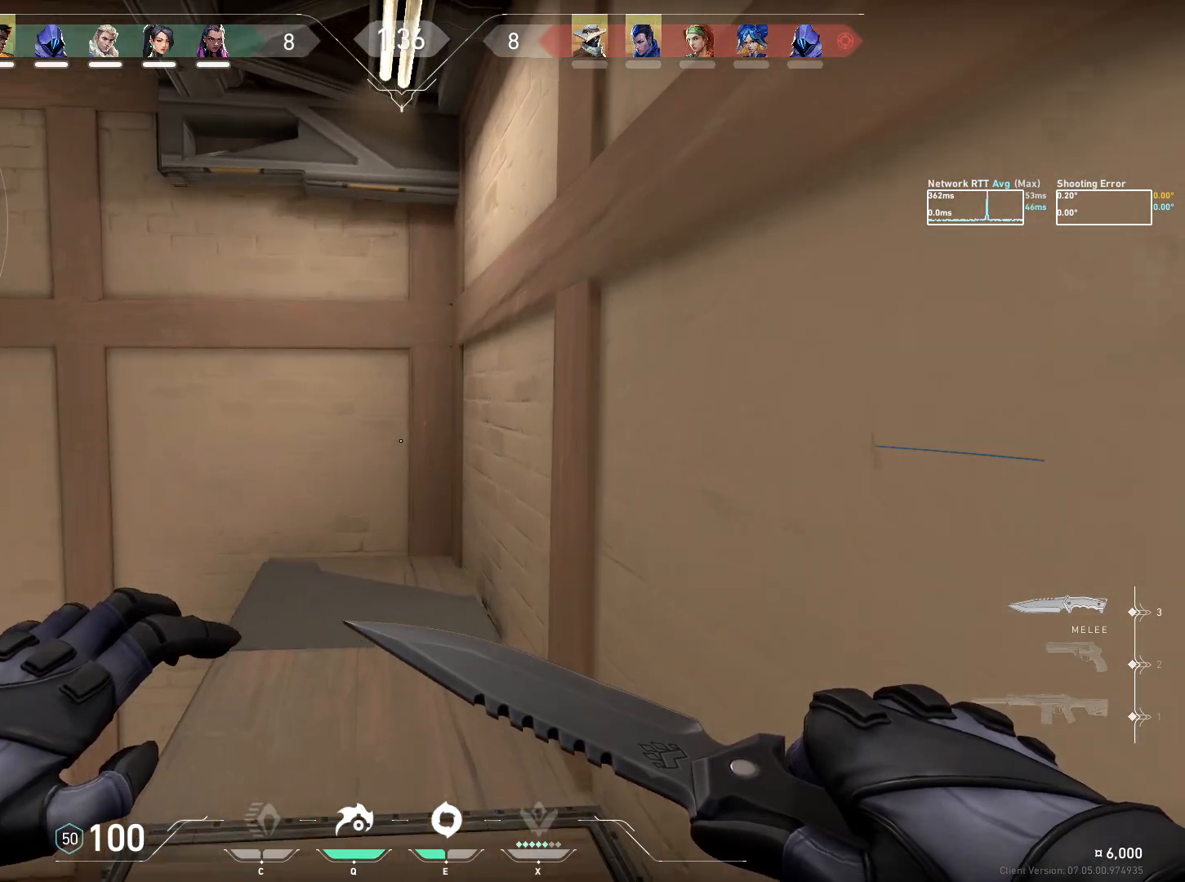
{"keys": ["ctrl", "d", "w"], "mouse": ["wheel"], "events": [[284, "mouse_wheel", "down"], [467, "d", "down"]]}
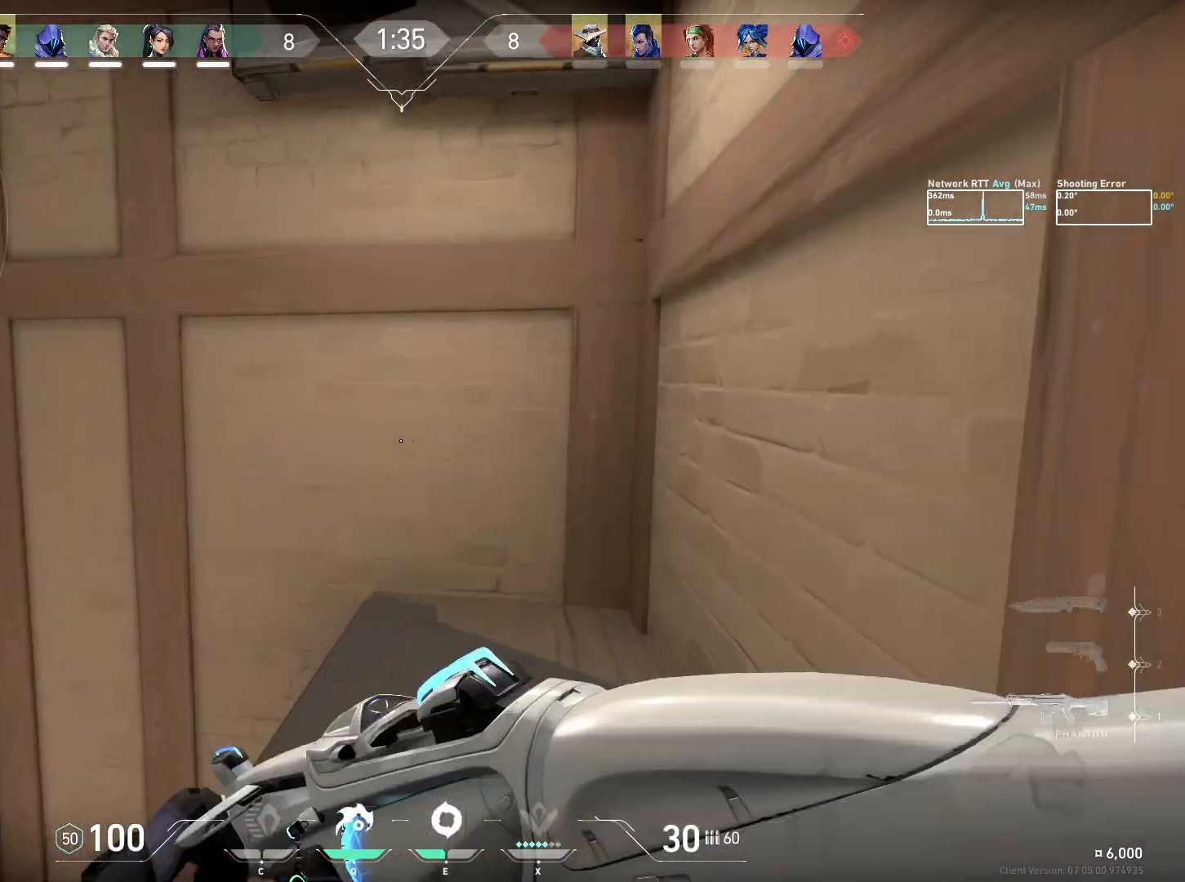
{"keys": ["ctrl", "d"], "mouse": [], "events": [[17, "mouse_wheel", "up"], [384, "w", "up"]]}
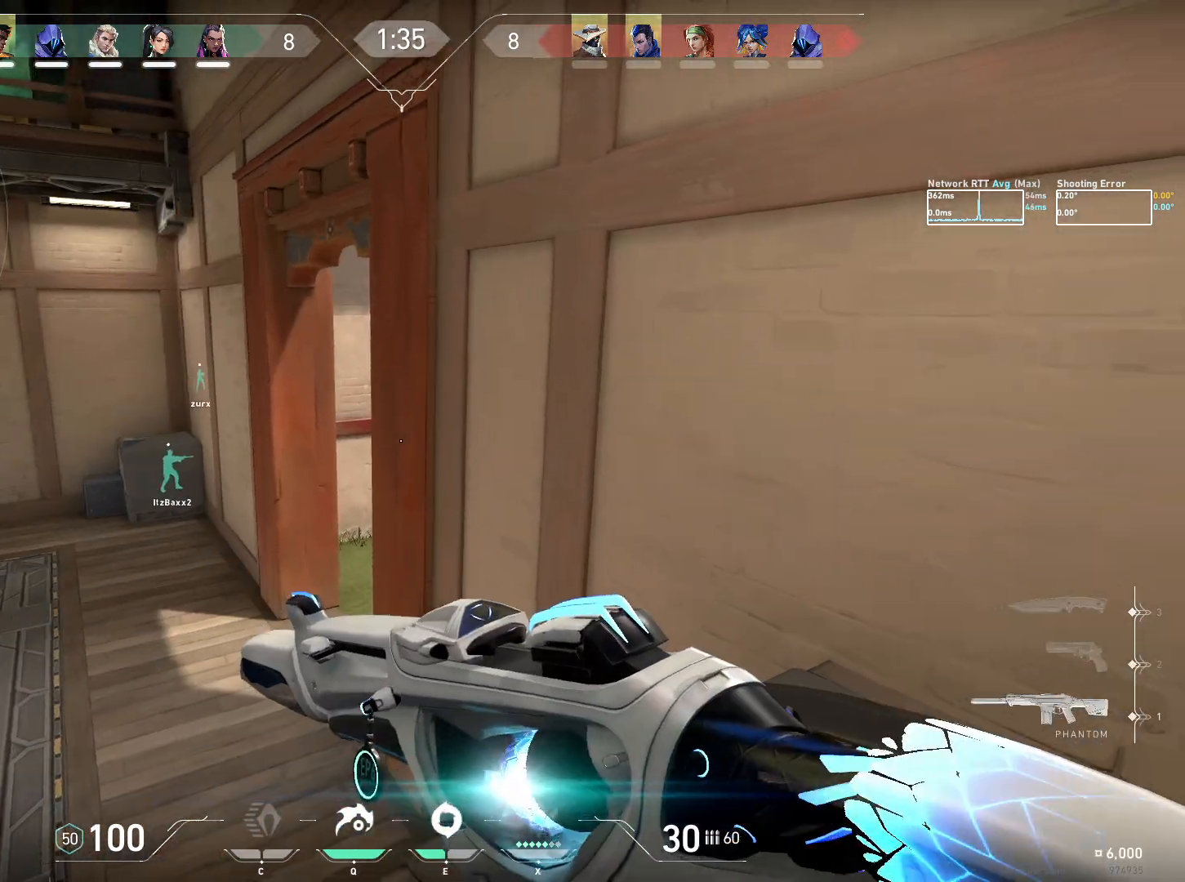
{"keys": [], "mouse": [], "events": [[417, "d", "up"], [434, "ctrl", "up"]]}
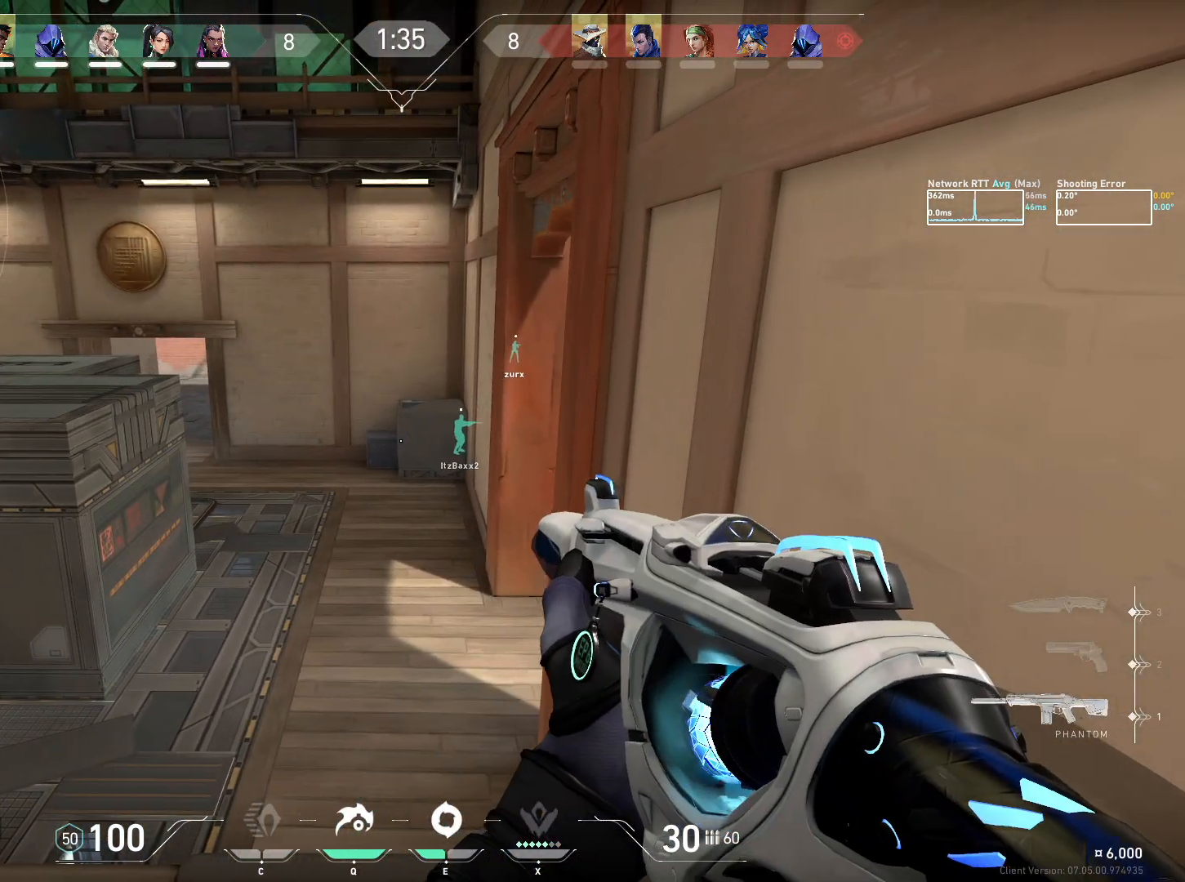
{"keys": [], "mouse": [], "events": []}
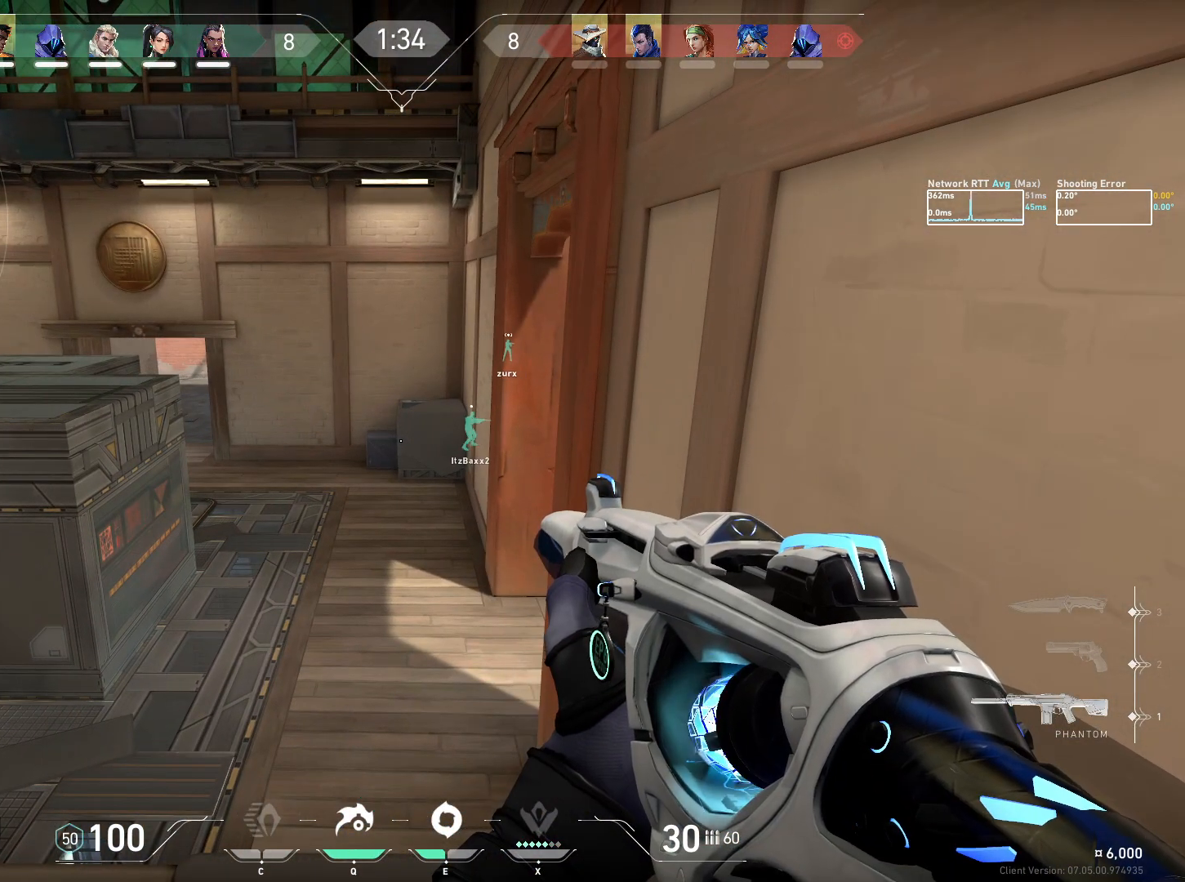
{"keys": [], "mouse": [], "events": []}